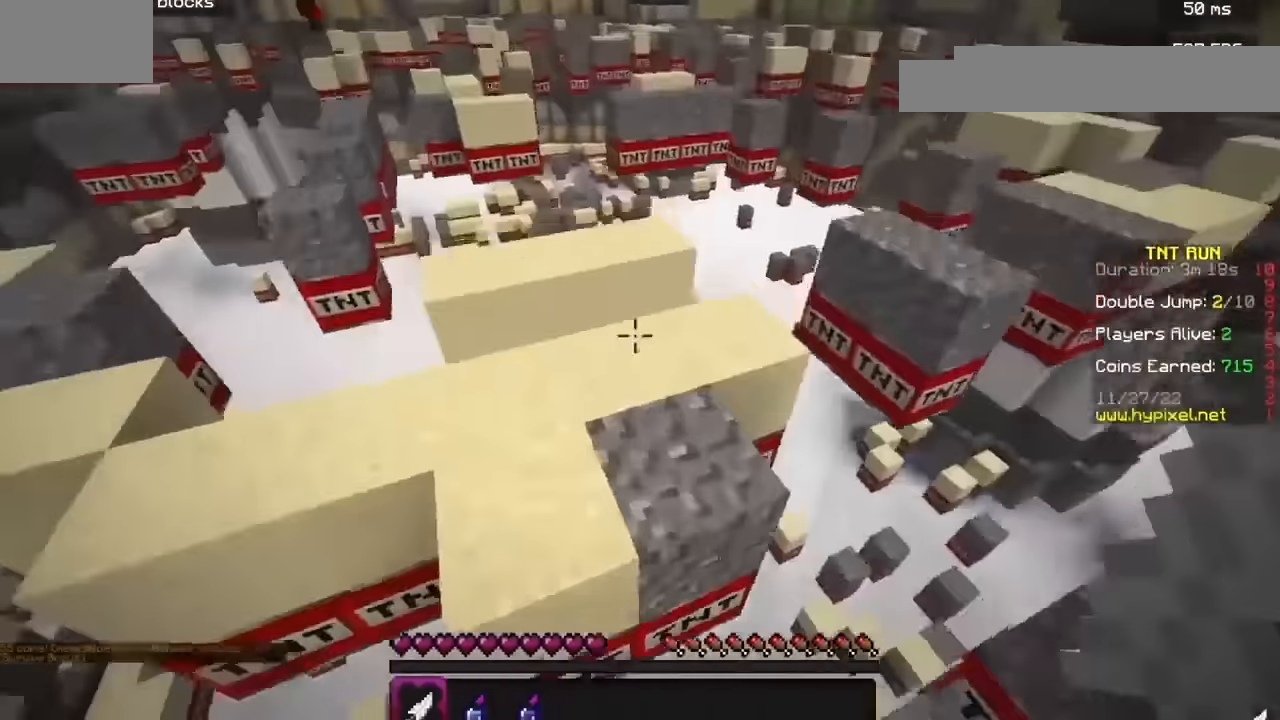
Gameplay with keyboard and mouse; each line is a JSON object with the keys and mouse buttons held at the frame after it. "events" lists presses ("down") and releases ("up") of "b", "h", "j", "mouse_left" and "mouse_right" between this image and that frame as [ms after this image, input, new state], when the widget could be followed in between. "mouse_left", "mouse_right" = the "left", "right" buttons of the "mouse" list. No other keys are recorded. Fast repeated clicks can show as one long hold. Mouse movement is not recorded.
{"keys": [], "mouse": [], "events": [[100, "b", "down"], [267, "b", "up"]]}
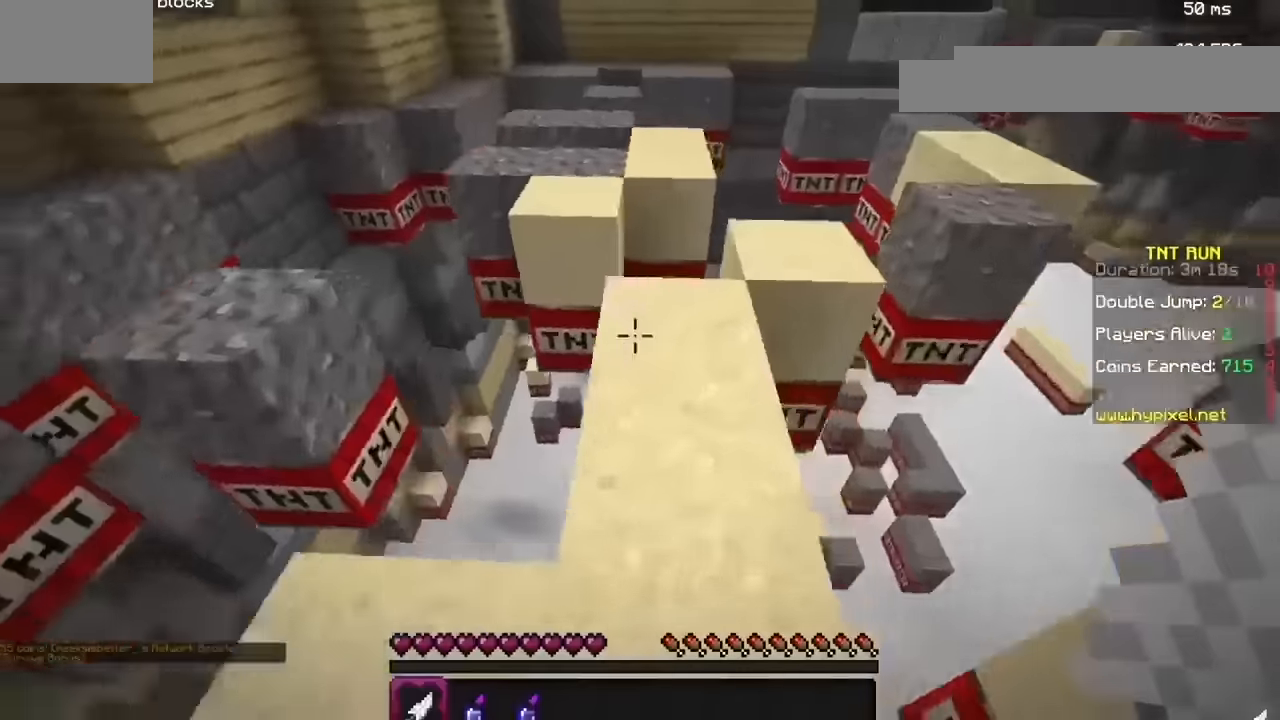
{"keys": [], "mouse": [], "events": []}
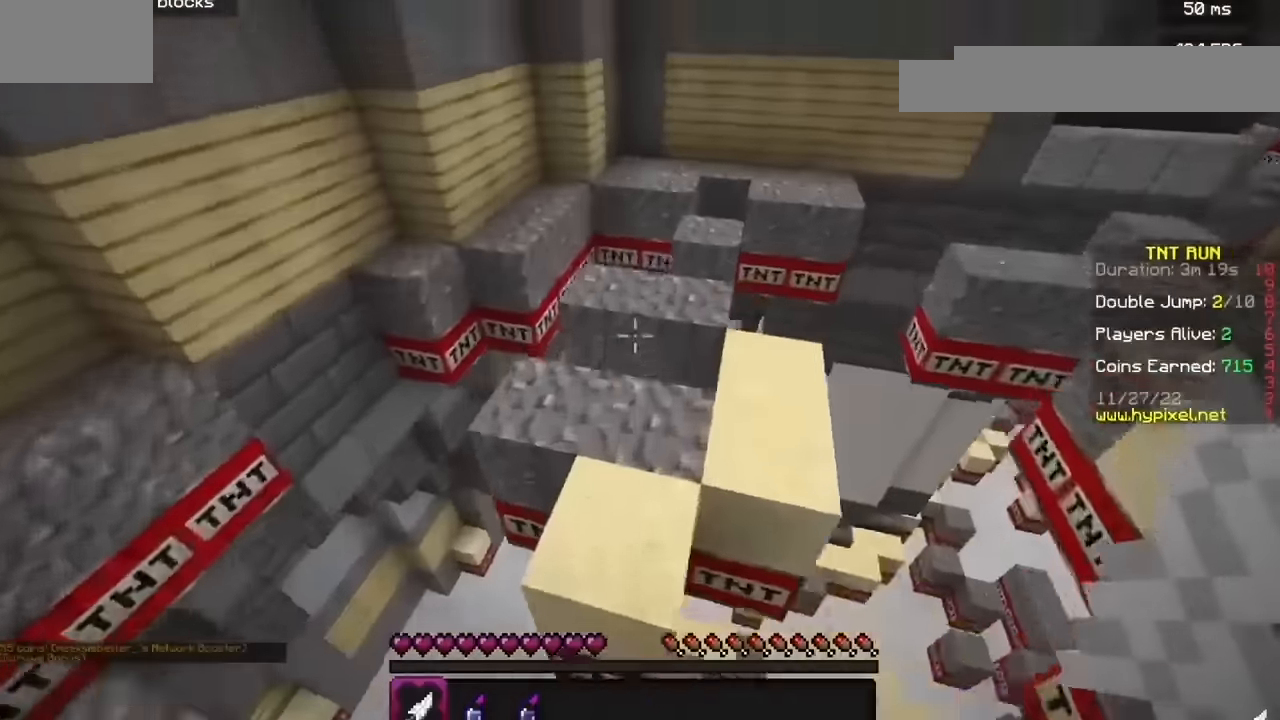
{"keys": [], "mouse": [], "events": []}
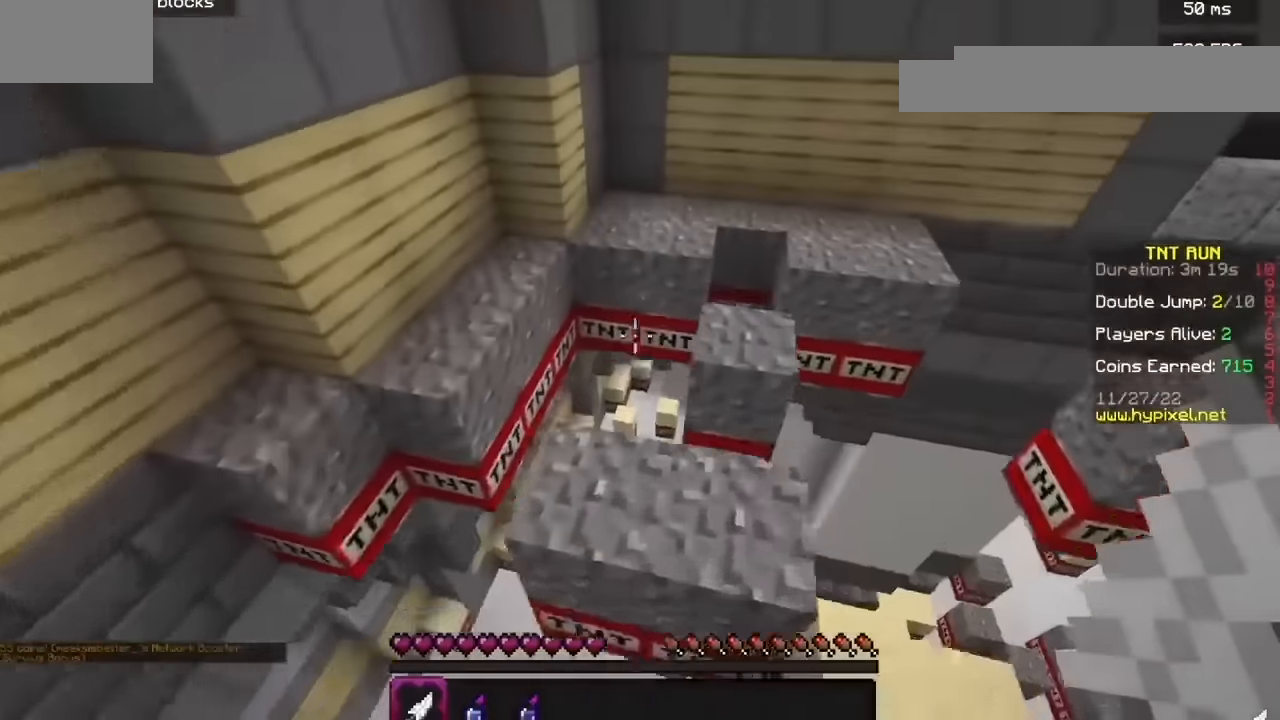
{"keys": [], "mouse": [], "events": []}
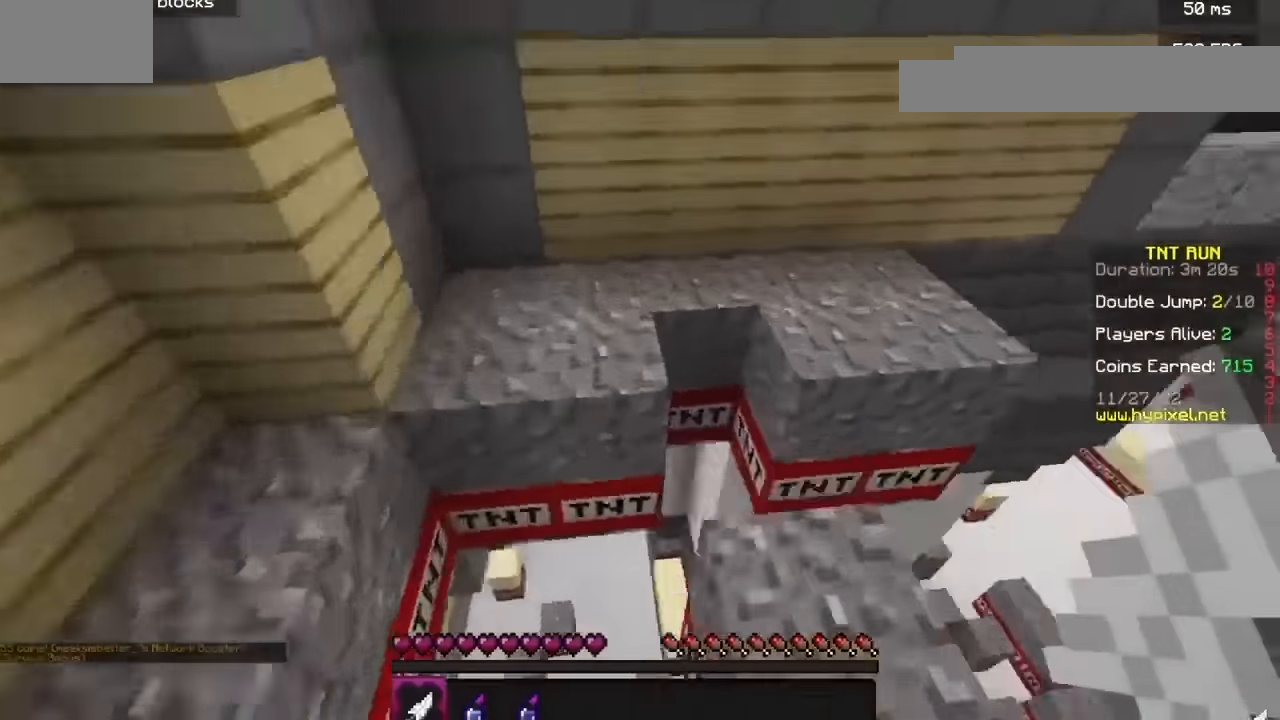
{"keys": ["h"], "mouse": []}
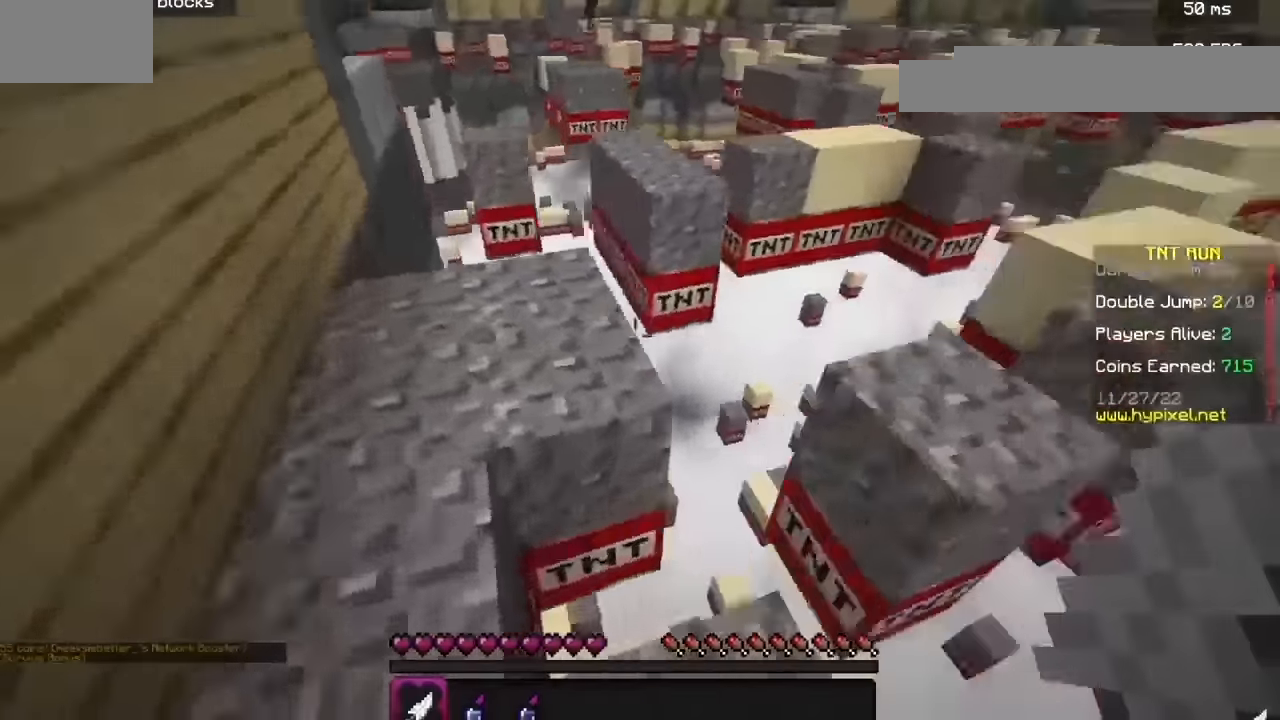
{"keys": [], "mouse": [], "events": [[167, "h", "up"]]}
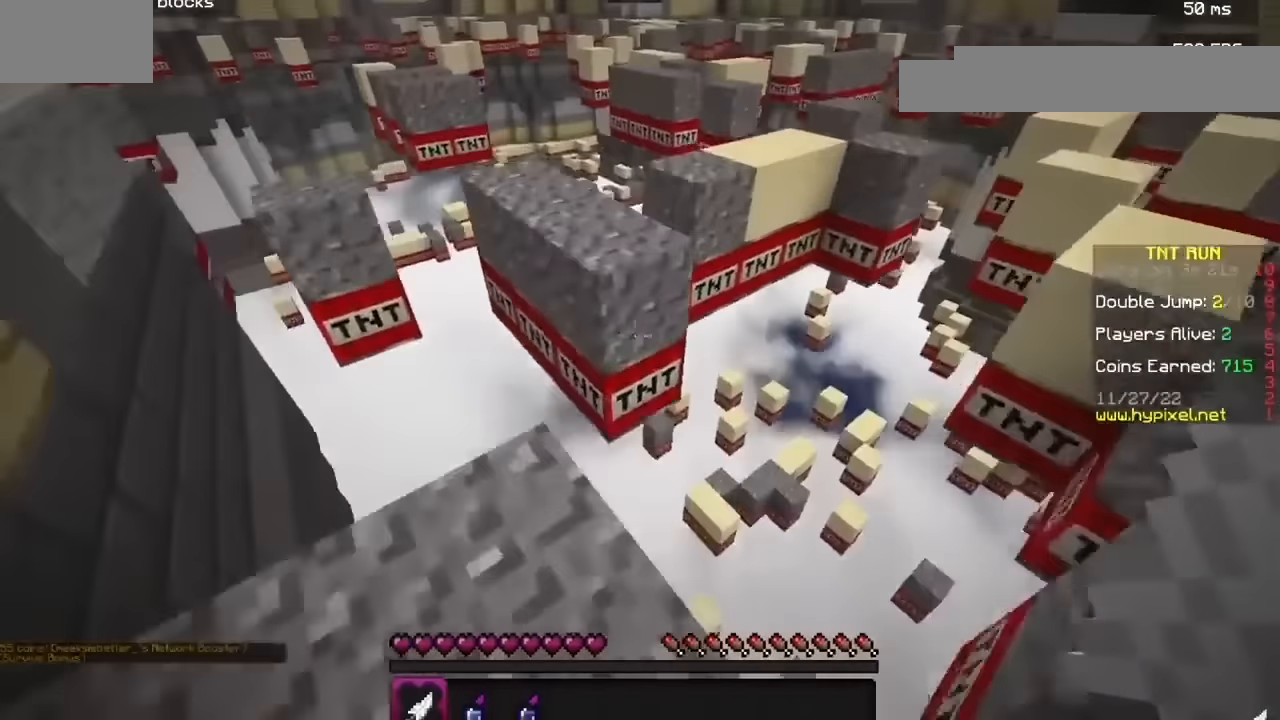
{"keys": [], "mouse": [], "events": []}
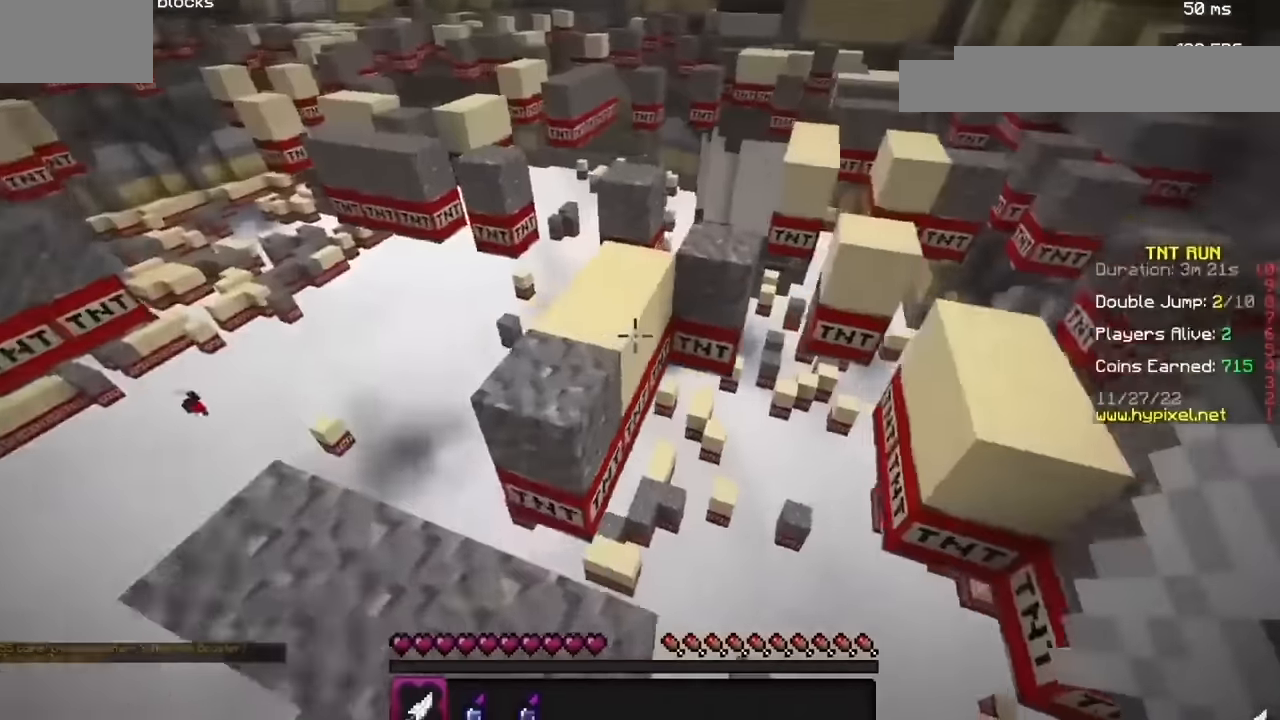
{"keys": [], "mouse": [], "events": []}
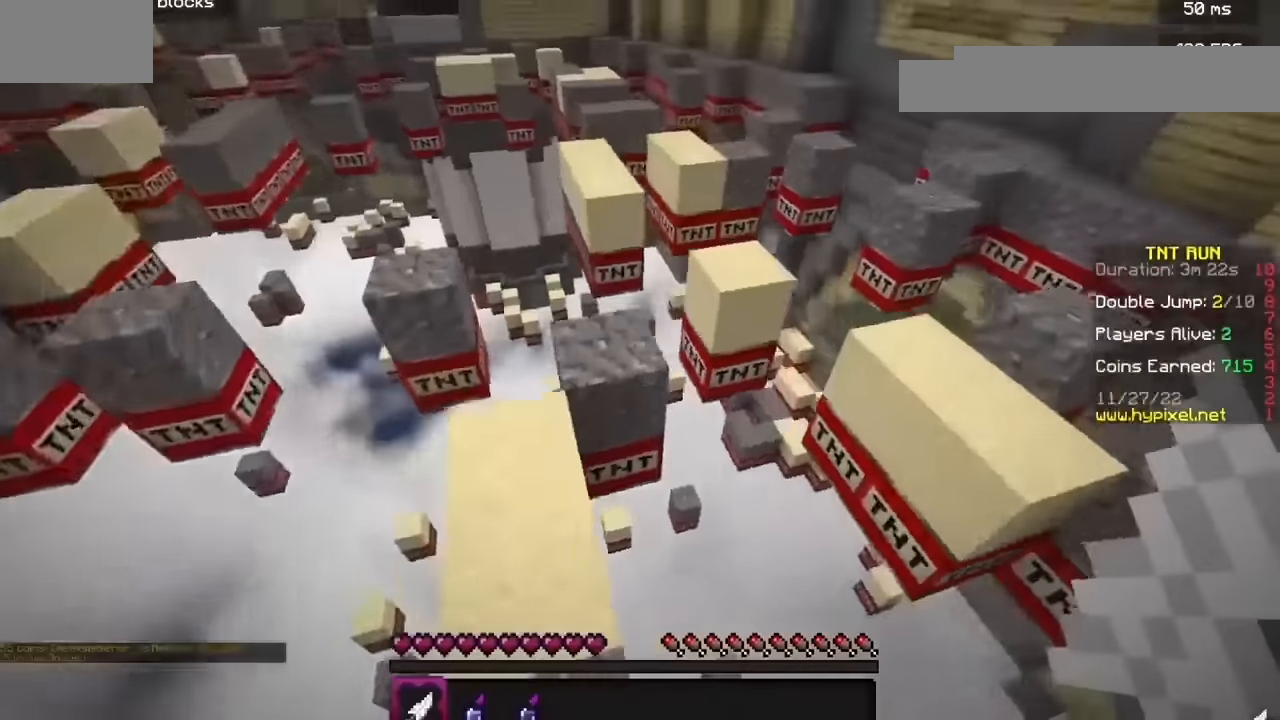
{"keys": [], "mouse": [], "events": []}
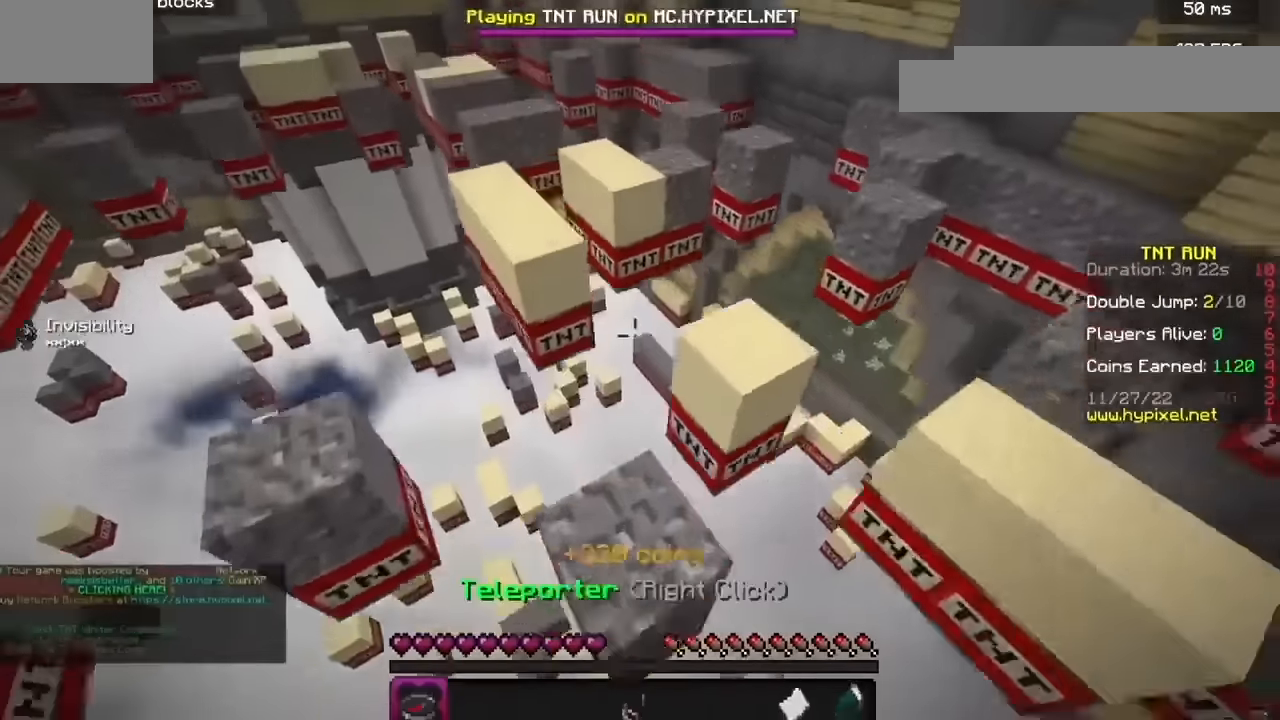
{"keys": [], "mouse": [], "events": []}
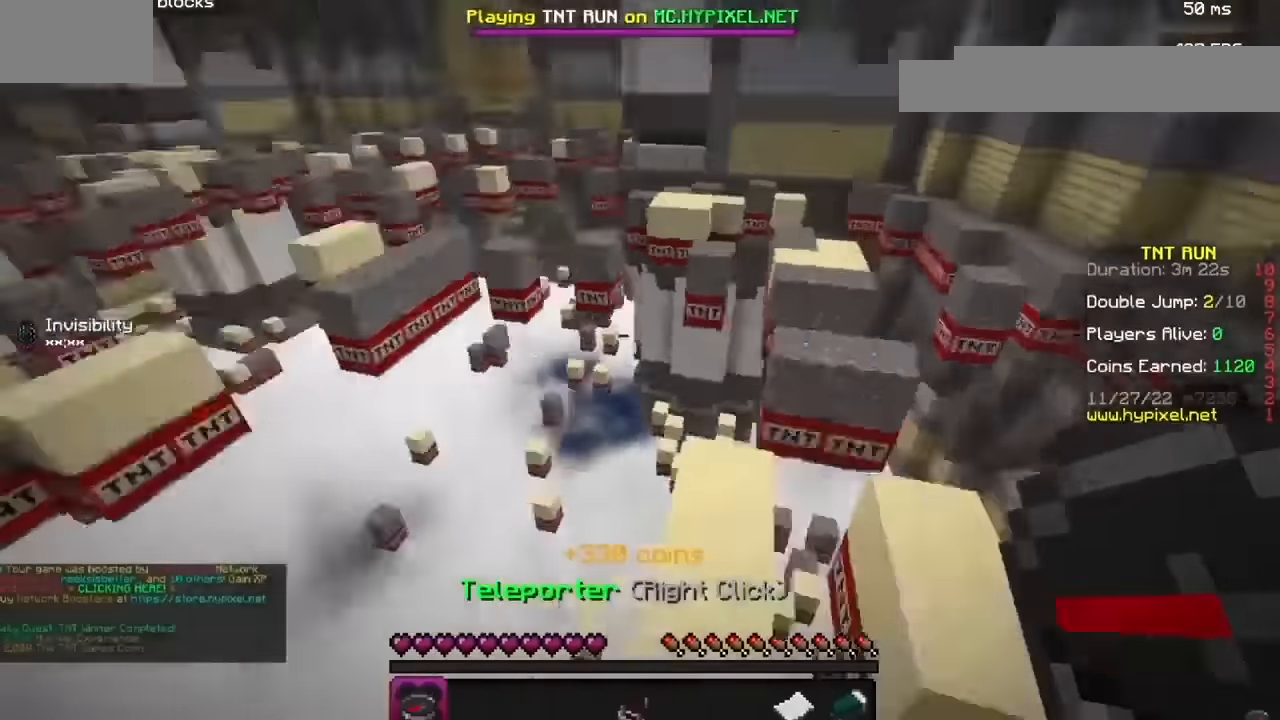
{"keys": [], "mouse": ["left"], "events": [[467, "mouse_left", "down"]]}
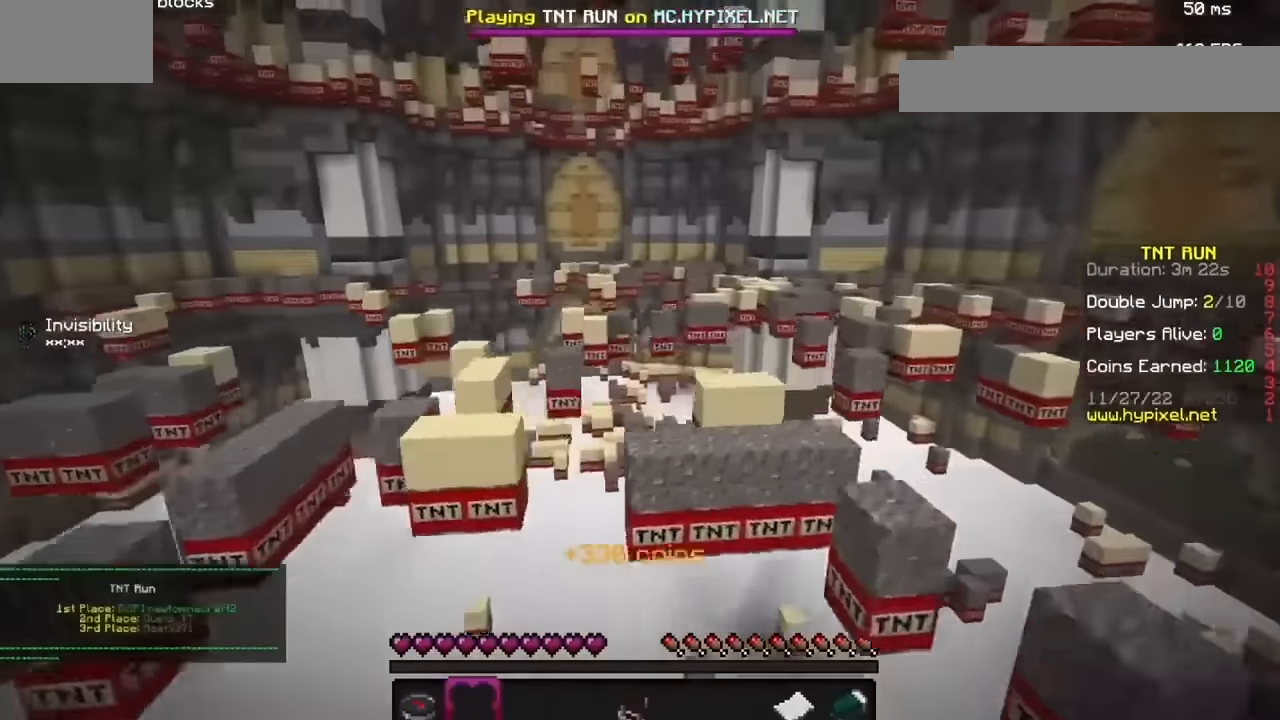
{"keys": [], "mouse": ["left"], "events": [[100, "mouse_left", "up"], [167, "mouse_left", "down"], [267, "mouse_left", "up"], [300, "mouse_left", "down"], [400, "mouse_left", "up"], [467, "mouse_left", "down"]]}
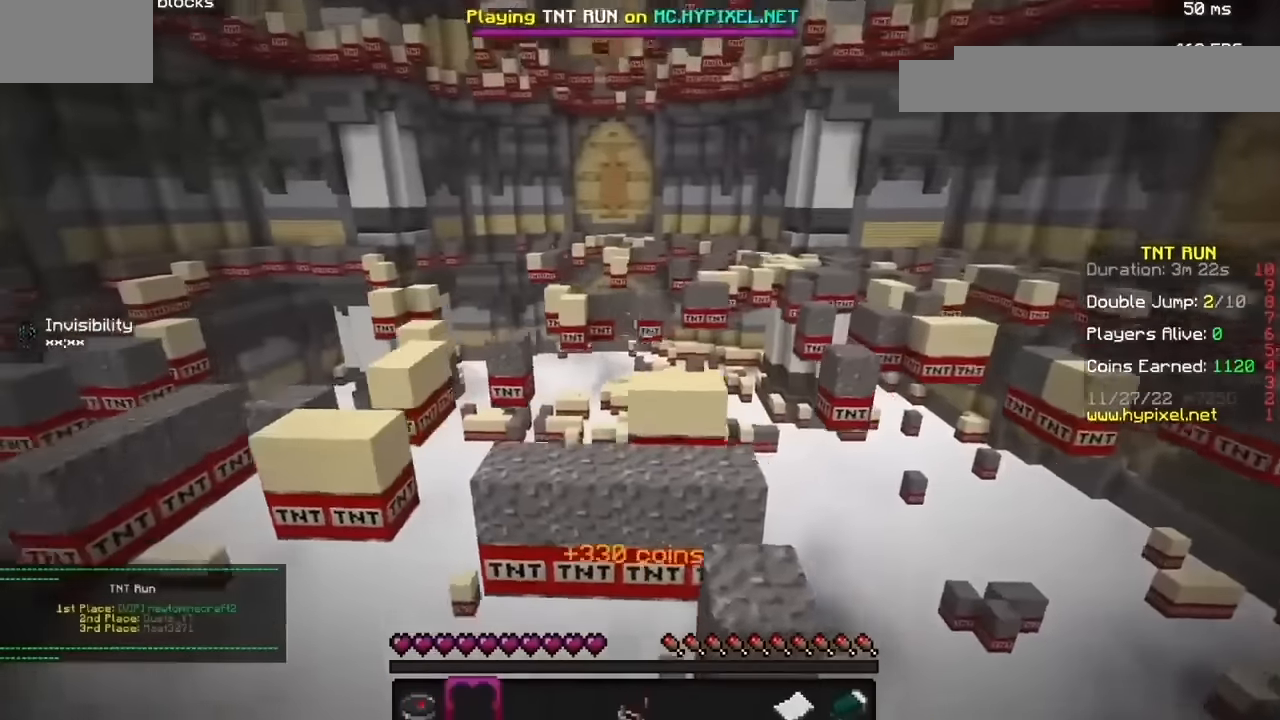
{"keys": [], "mouse": [], "events": [[67, "mouse_left", "up"]]}
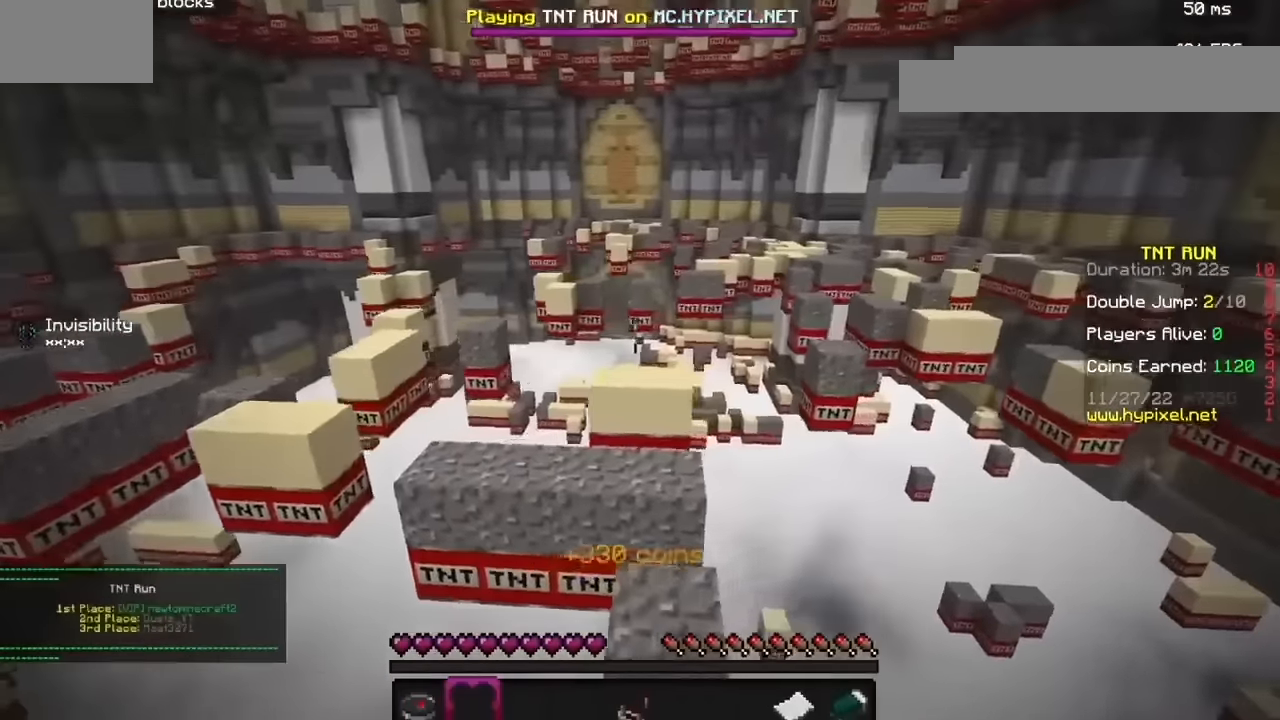
{"keys": [], "mouse": [], "events": []}
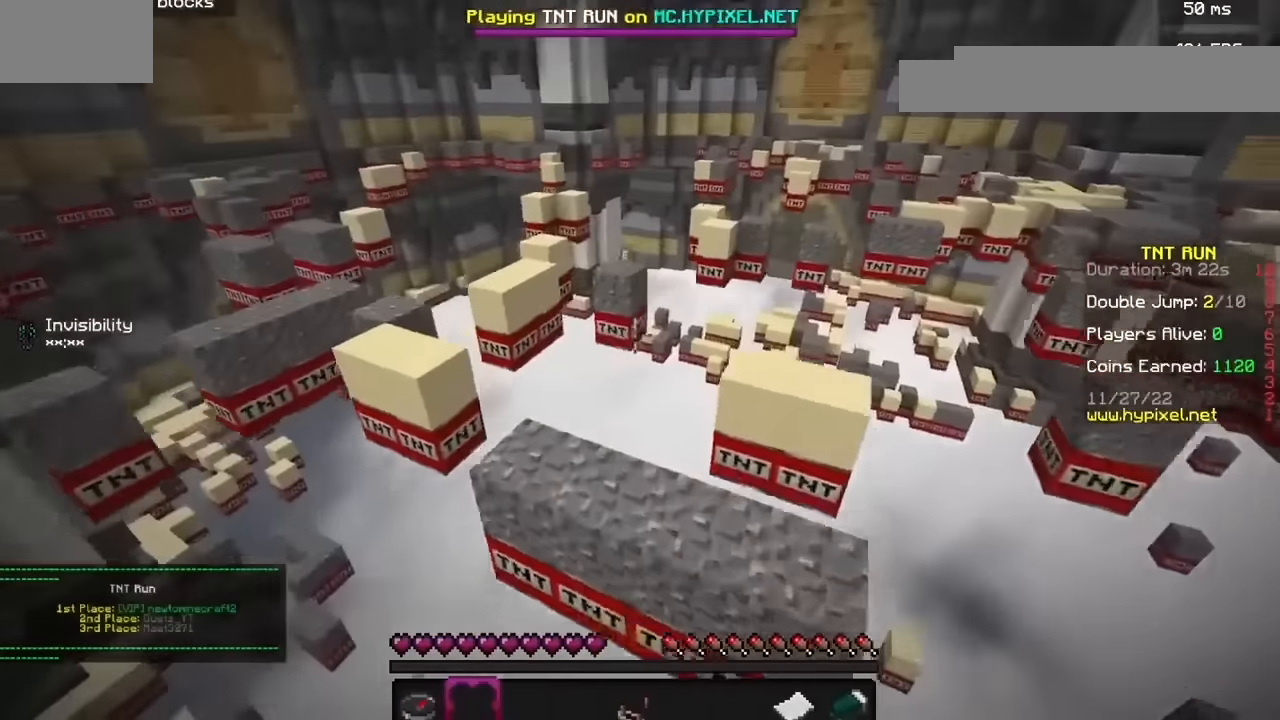
{"keys": [], "mouse": [], "events": [[367, "h", "down"], [501, "h", "up"]]}
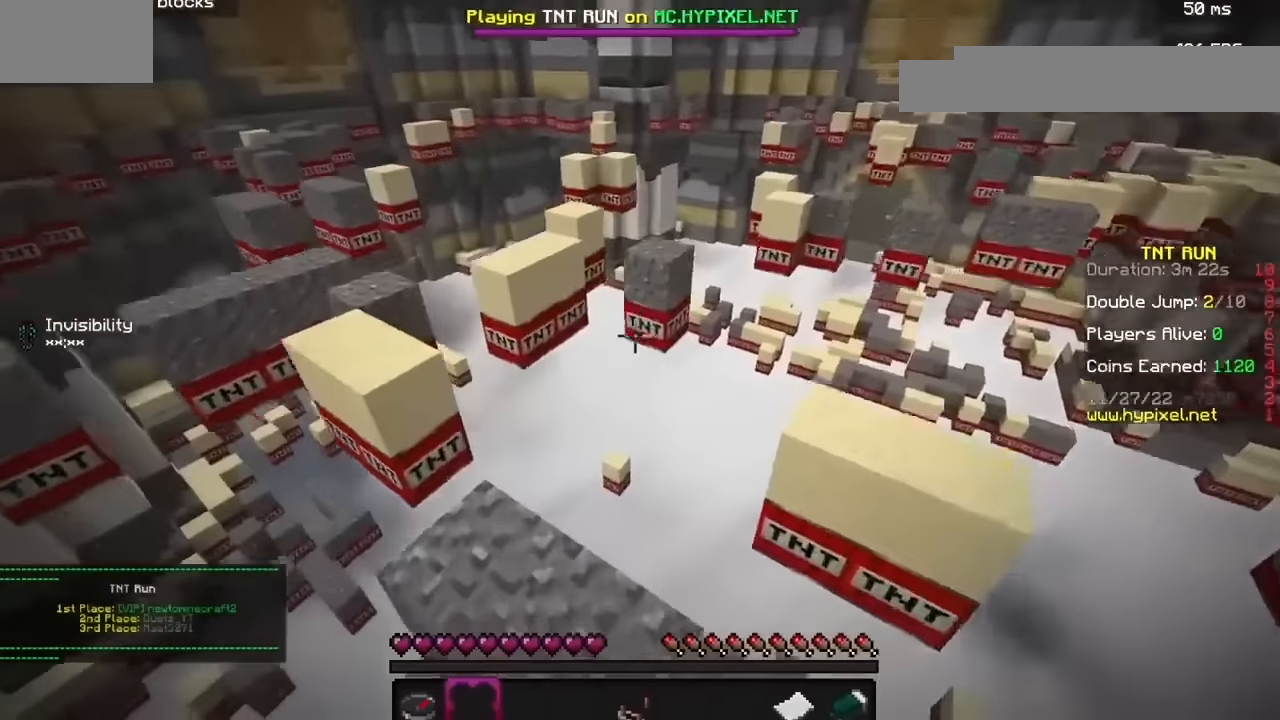
{"keys": [], "mouse": [], "events": []}
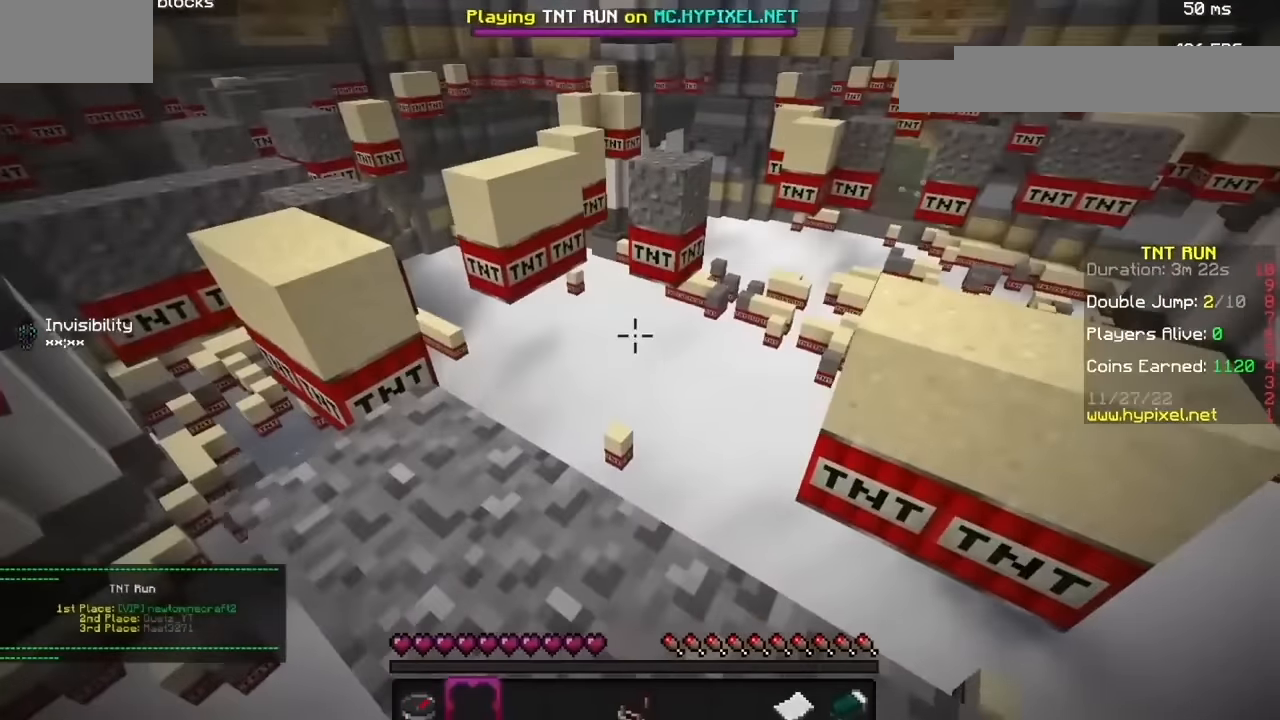
{"keys": [], "mouse": [], "events": []}
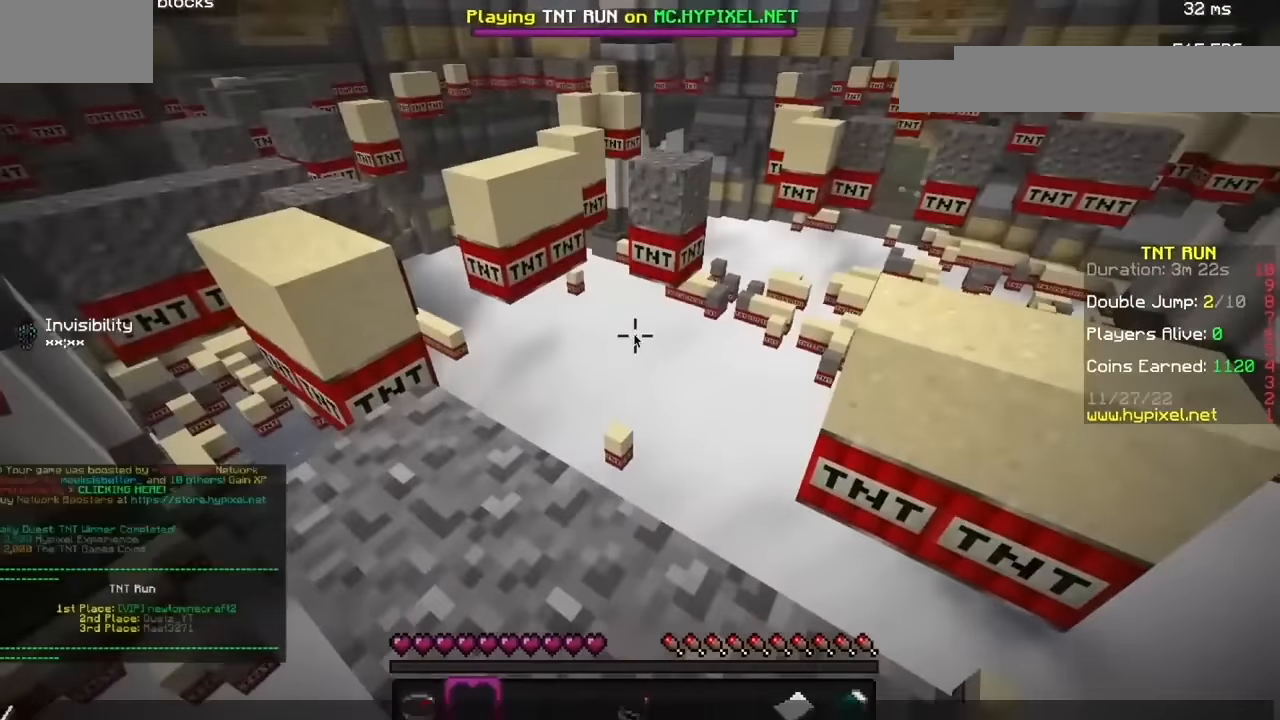
{"keys": [], "mouse": [], "events": []}
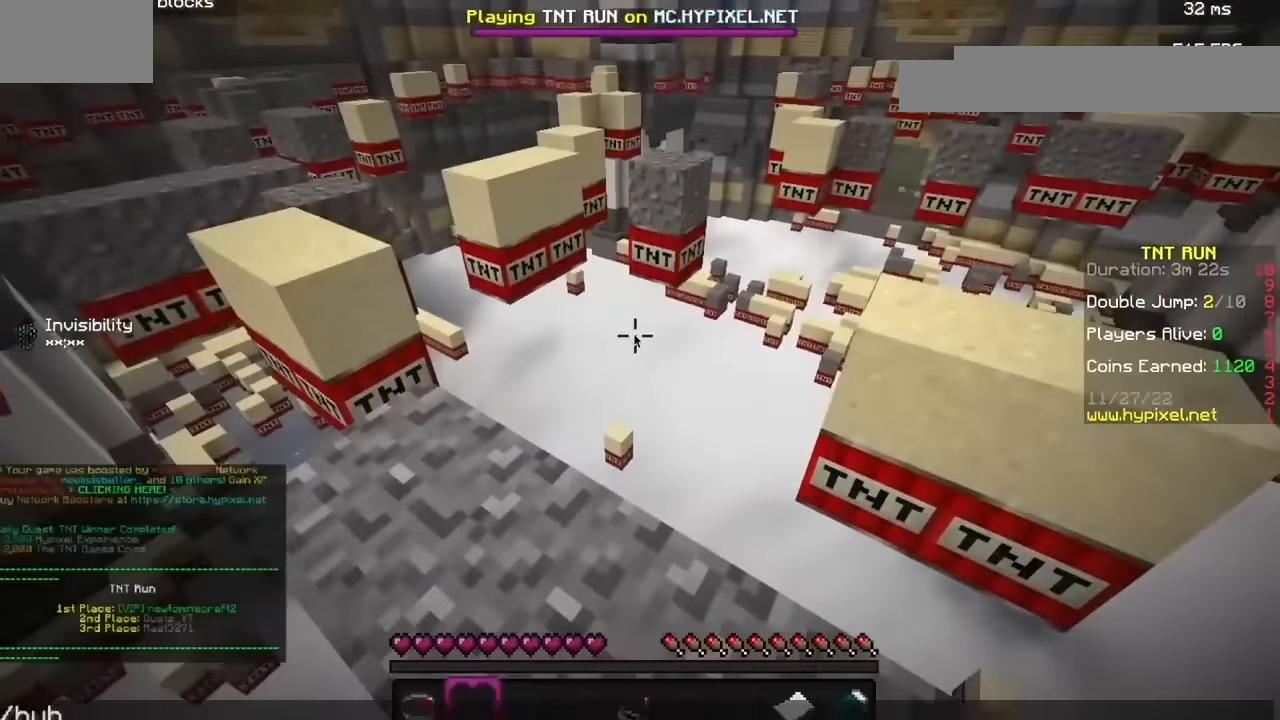
{"keys": [], "mouse": []}
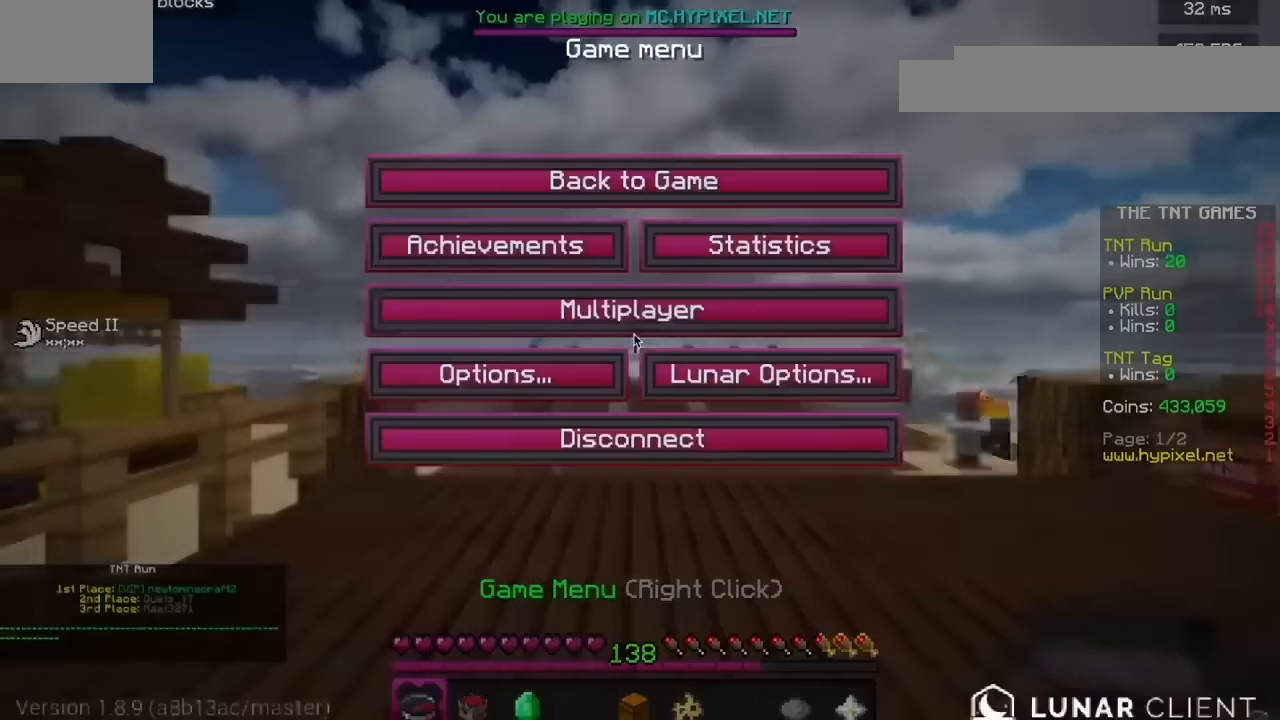
{"keys": [], "mouse": [], "events": []}
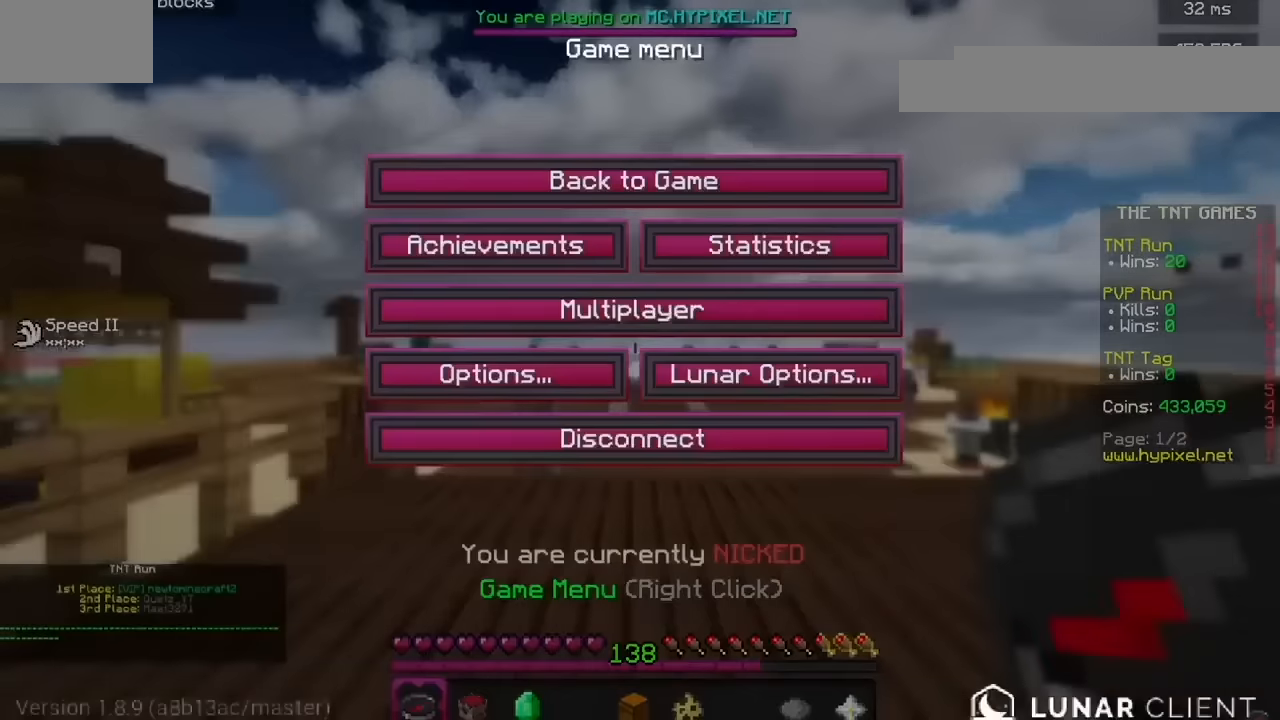
{"keys": [], "mouse": [], "events": []}
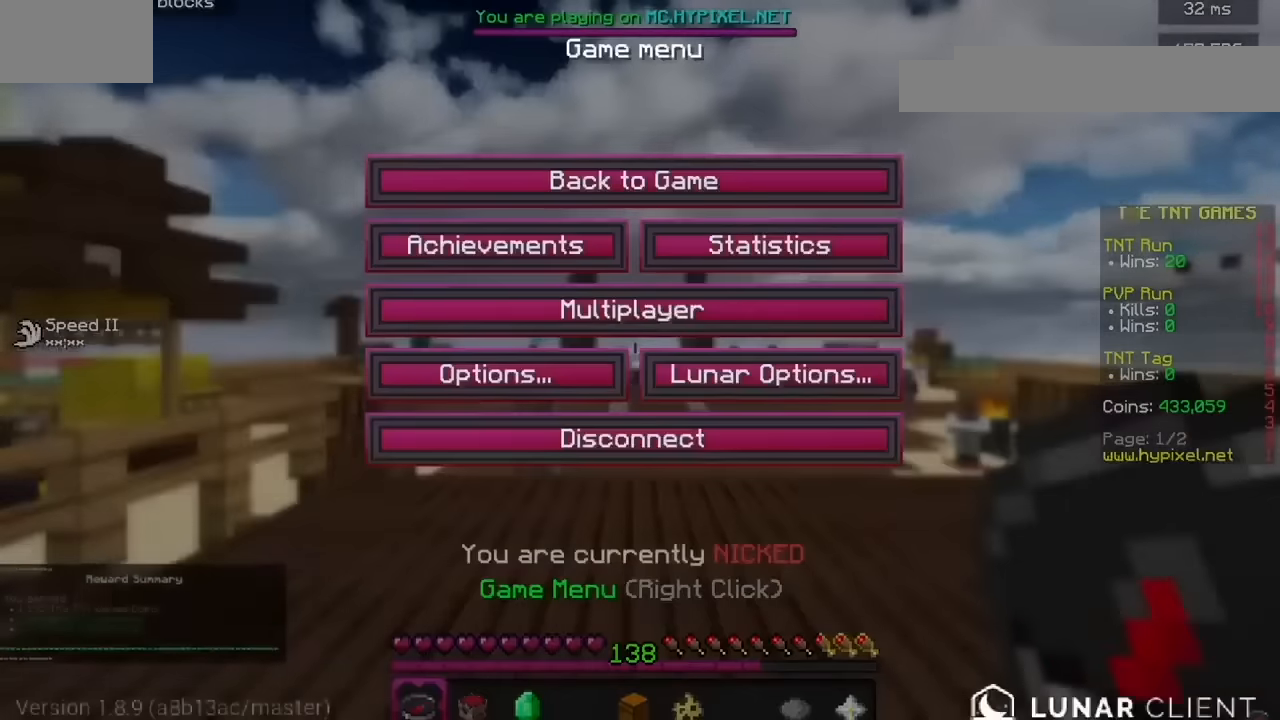
{"keys": [], "mouse": [], "events": []}